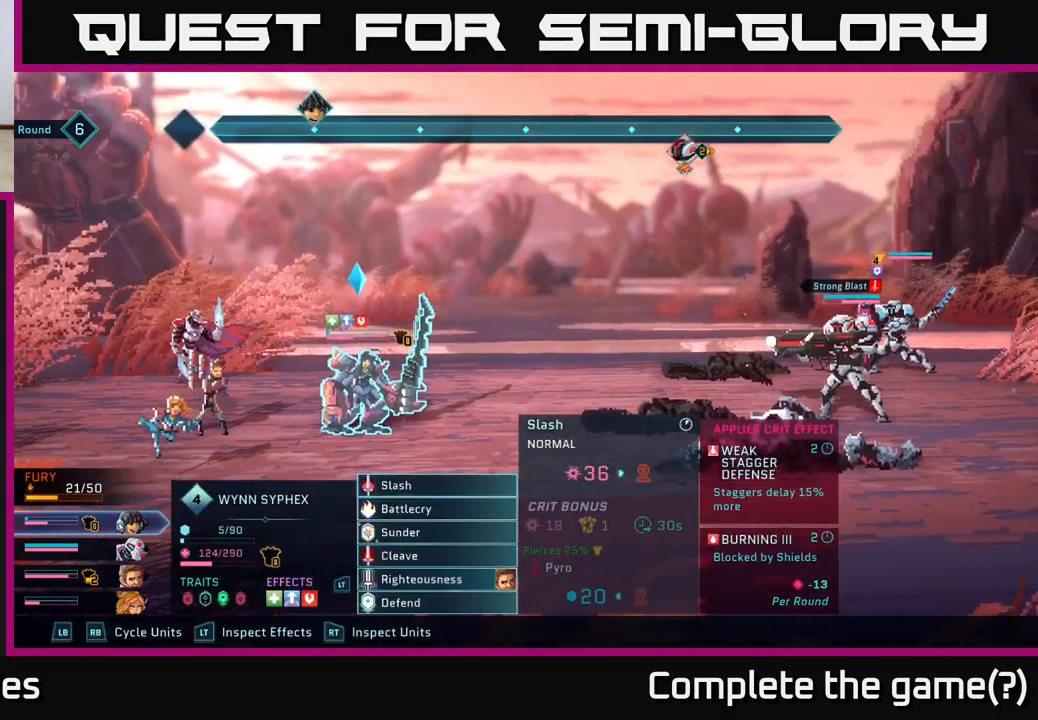
Gameplay with a controller (Xbox layout); each line is a JSON object with the inputs held at the frame after it. "events" lists button and stick changes between this image and that frame as [ms after this image, input, new state], when the widget could be followed in between.
{"buttons": ["R1"], "left_stick": "center", "right_stick": "center", "events": [[500, "R1", "down"]]}
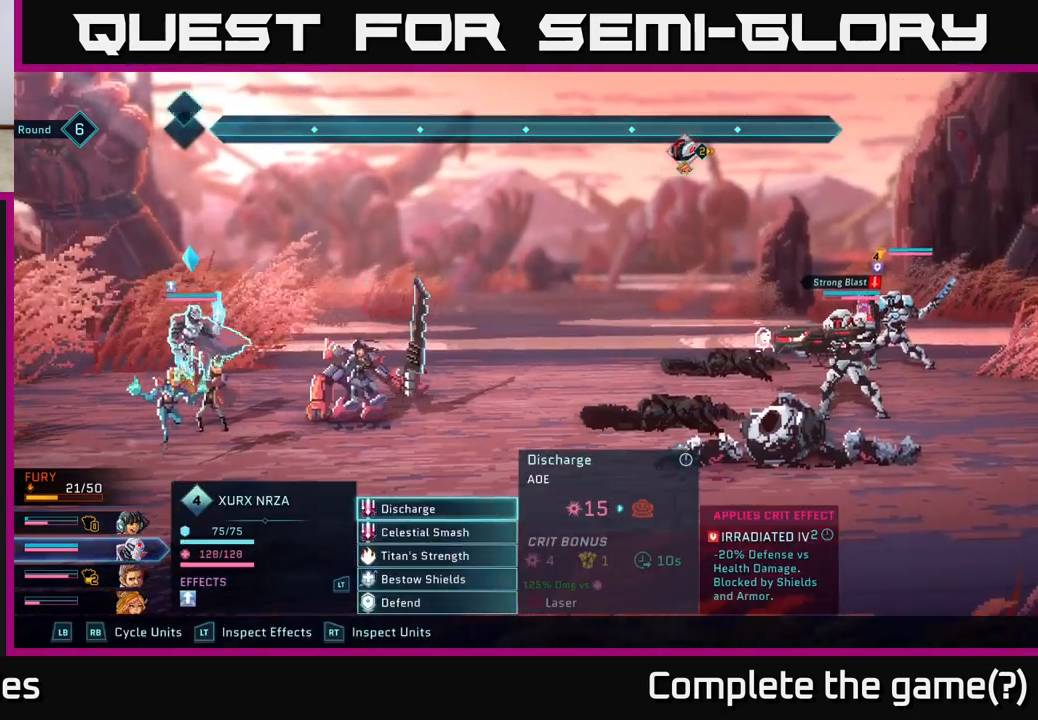
{"buttons": [], "left_stick": "center", "right_stick": "center", "events": [[117, "R1", "up"]]}
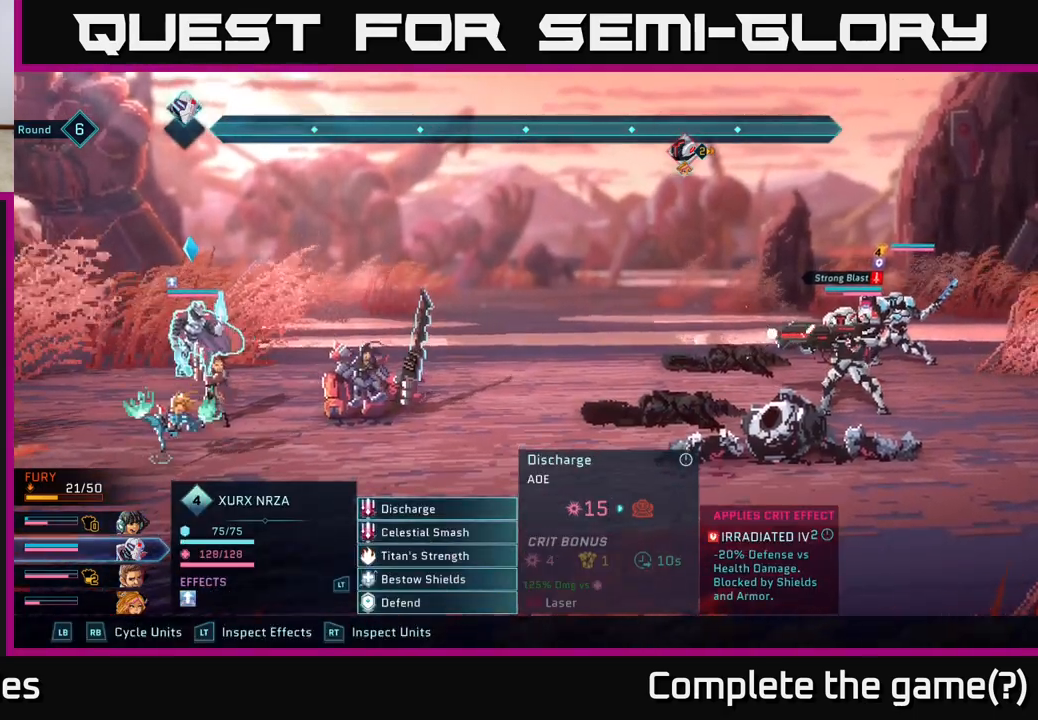
{"buttons": [], "left_stick": "center", "right_stick": "center", "events": []}
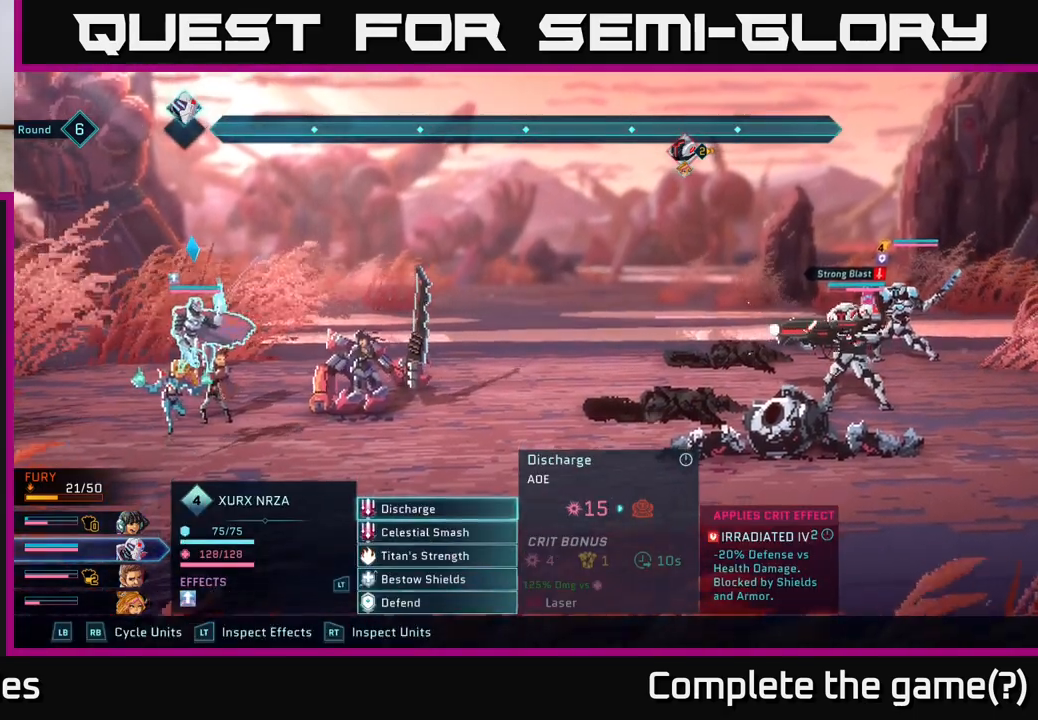
{"buttons": ["R1"], "left_stick": "center", "right_stick": "center", "events": [[167, "left_stick", "down"], [367, "left_stick", "center"], [450, "R1", "down"]]}
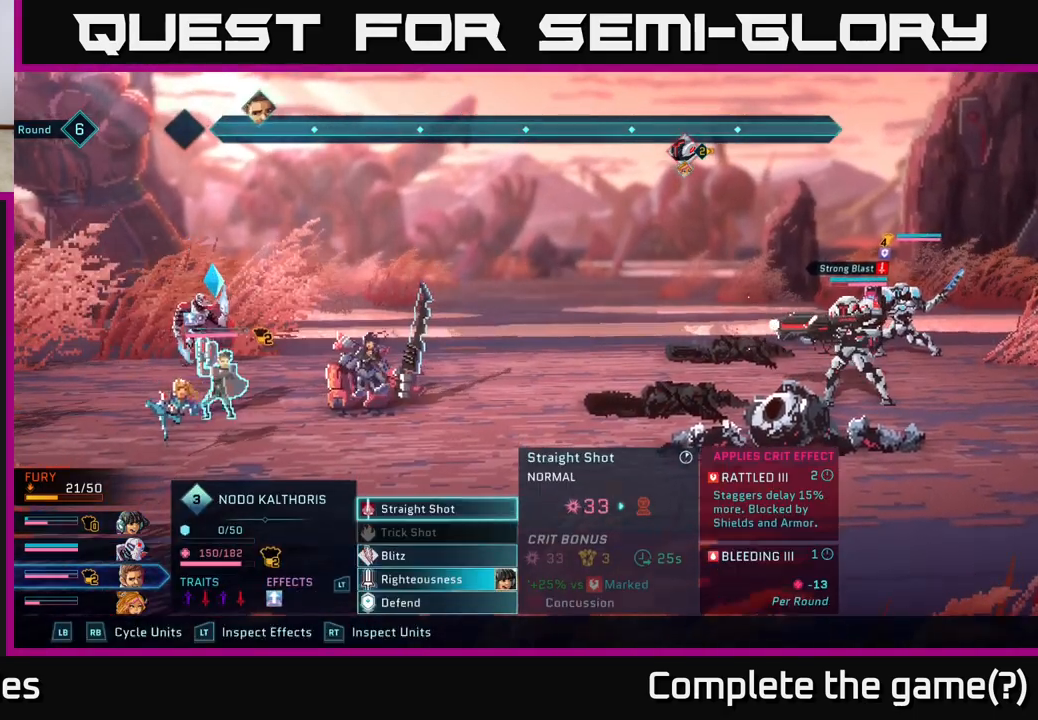
{"buttons": [], "left_stick": "center", "right_stick": "center", "events": [[83, "R1", "up"], [267, "R1", "down"], [417, "R1", "up"]]}
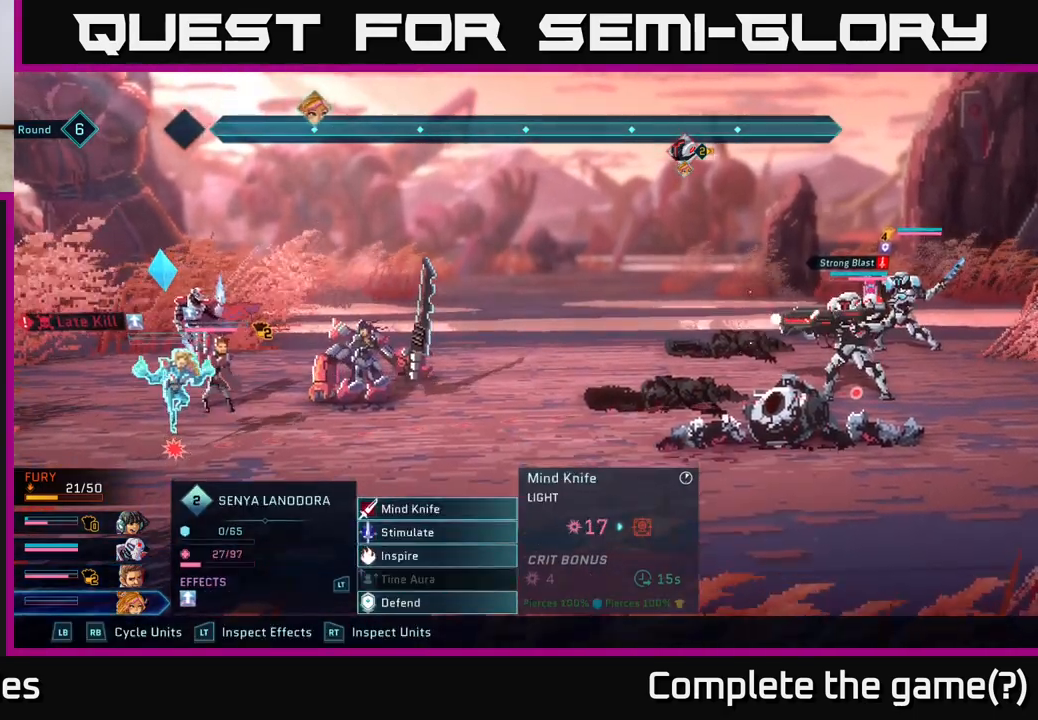
{"buttons": [], "left_stick": "center", "right_stick": "center", "events": []}
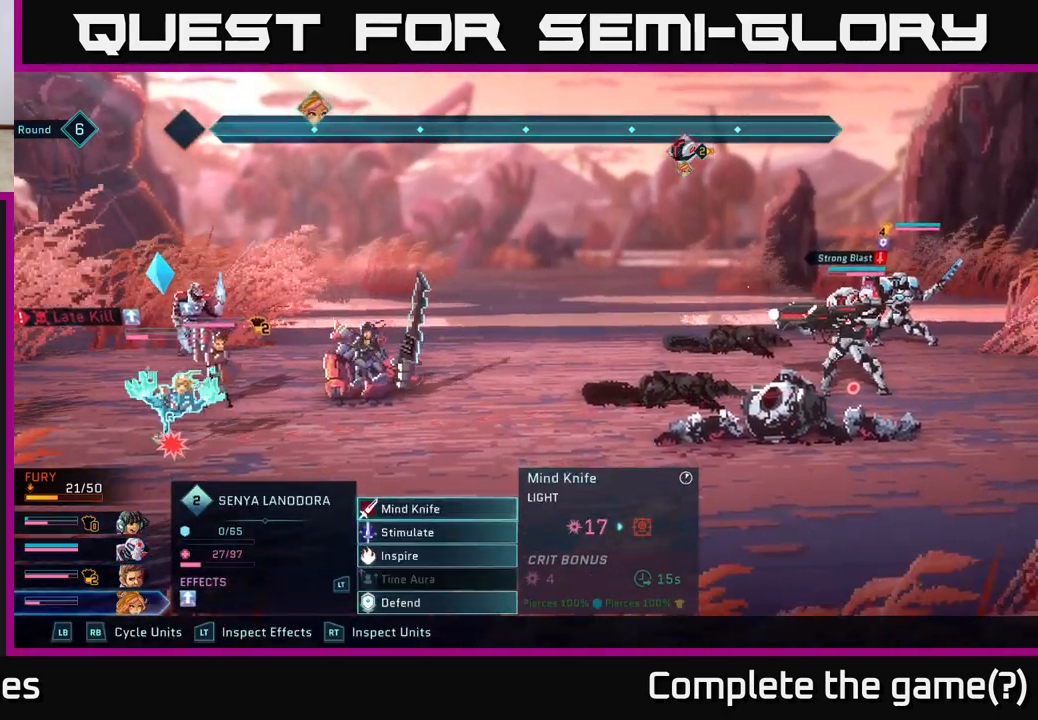
{"buttons": [], "left_stick": "center", "right_stick": "center", "events": []}
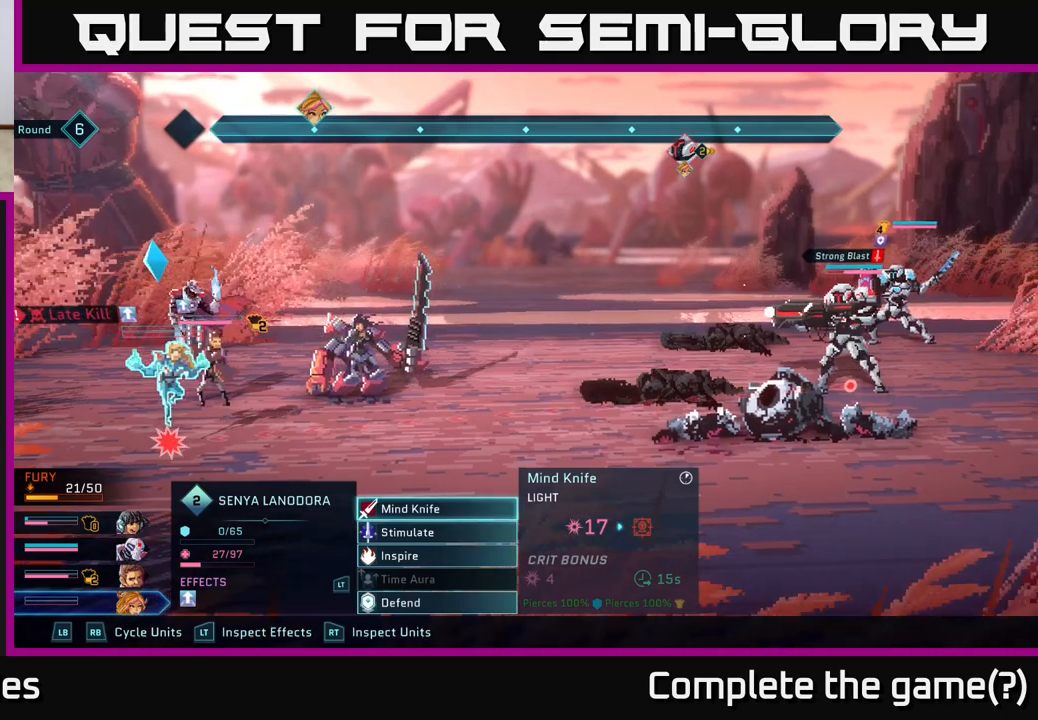
{"buttons": [], "left_stick": "center", "right_stick": "center", "events": []}
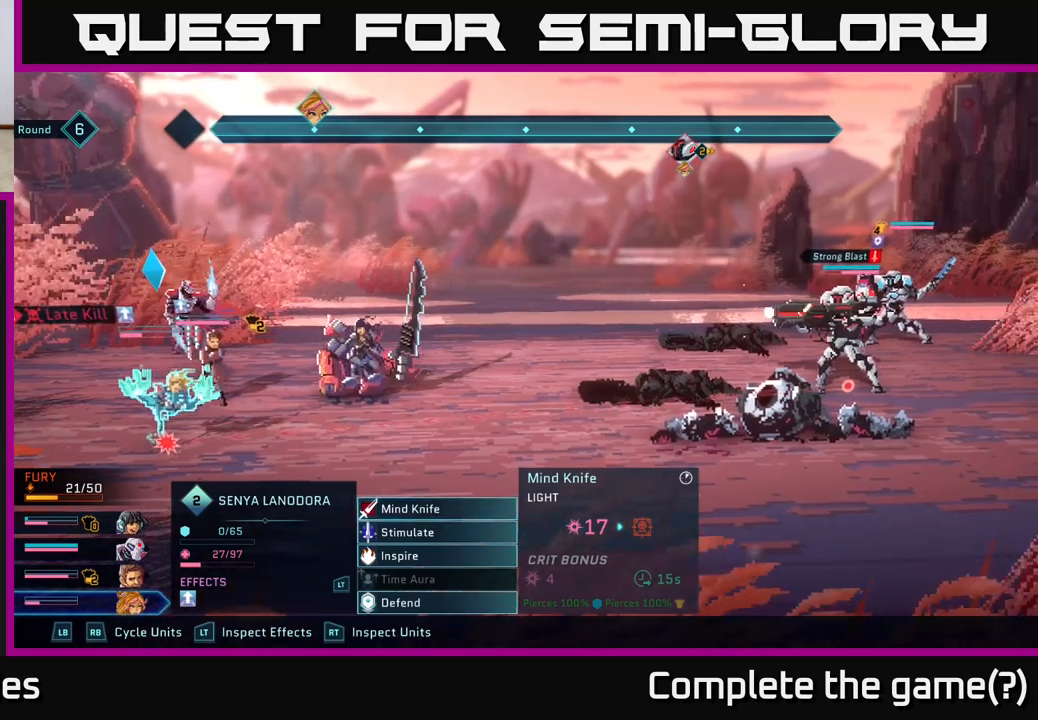
{"buttons": [], "left_stick": "center", "right_stick": "center", "events": []}
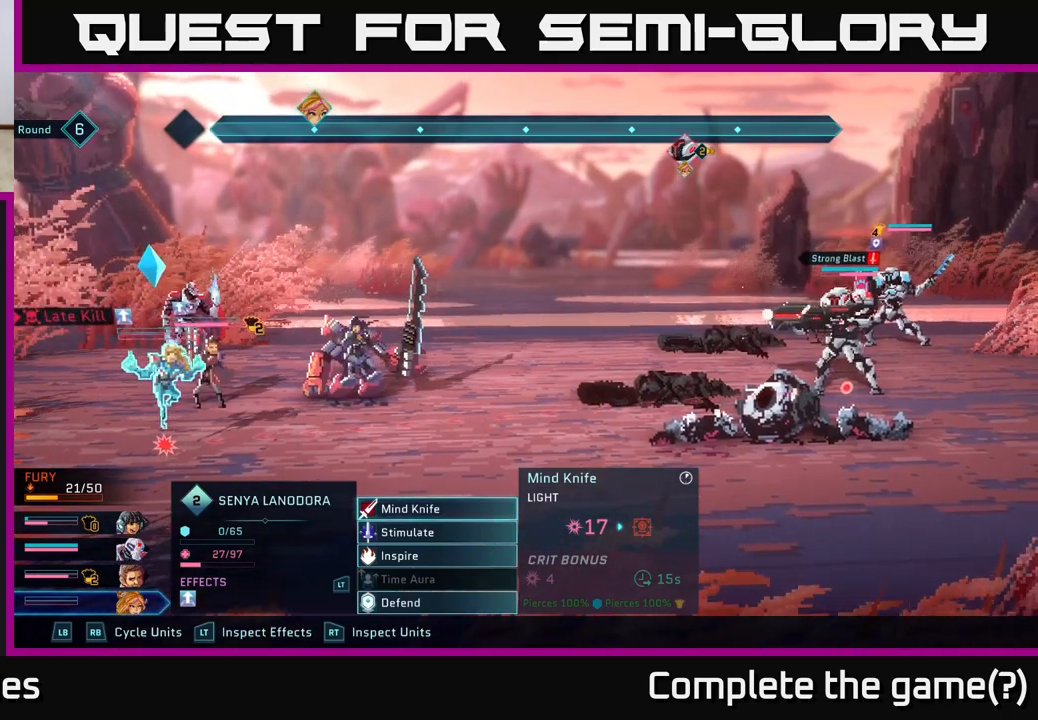
{"buttons": [], "left_stick": "center", "right_stick": "center", "events": []}
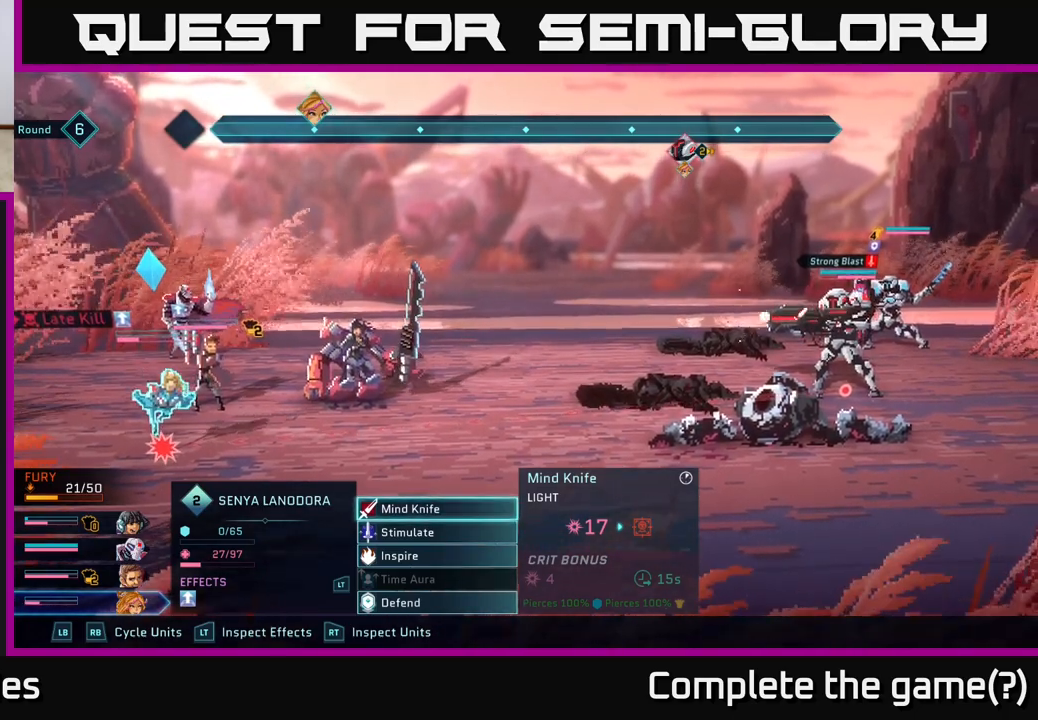
{"buttons": [], "left_stick": "center", "right_stick": "center", "events": []}
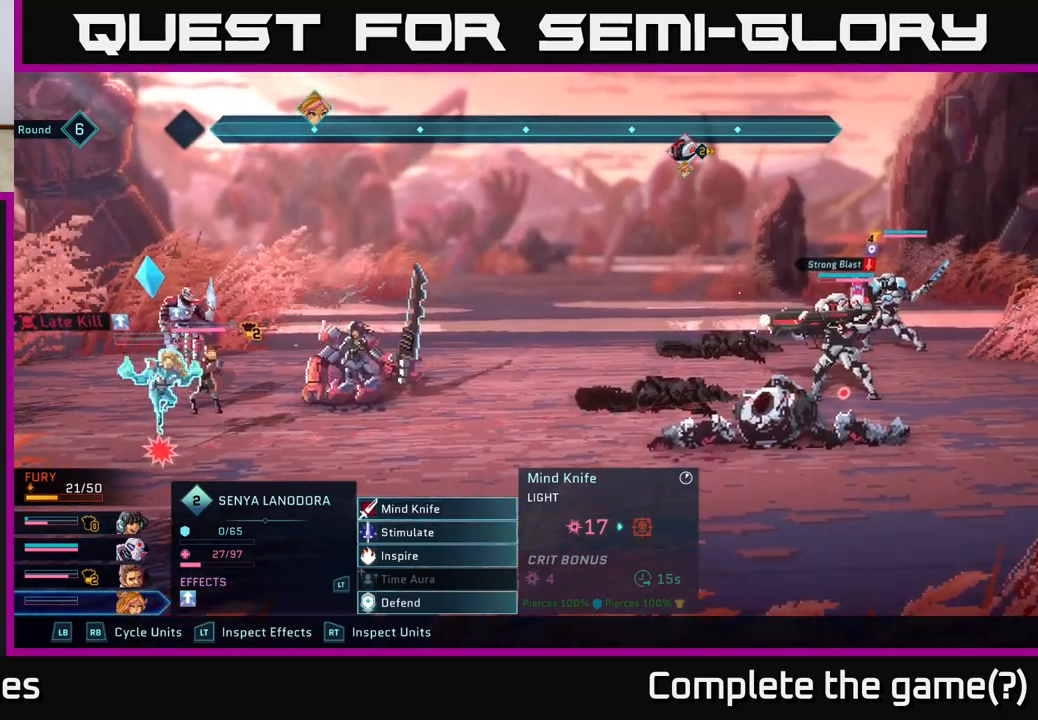
{"buttons": [], "left_stick": "center", "right_stick": "center", "events": []}
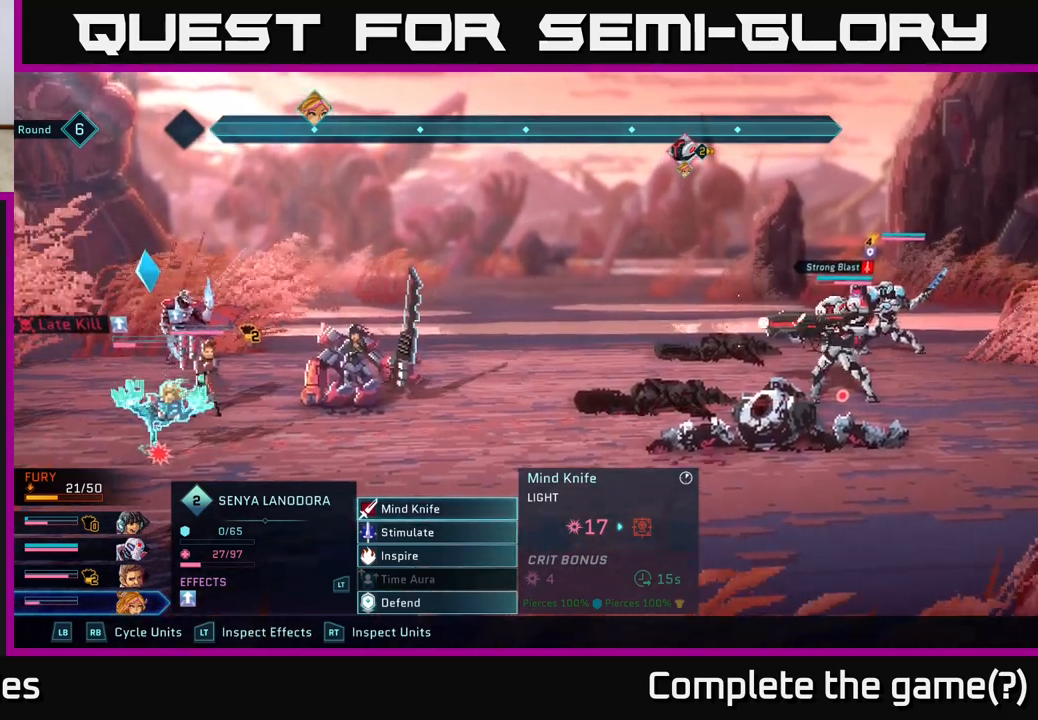
{"buttons": [], "left_stick": "center", "right_stick": "center", "events": []}
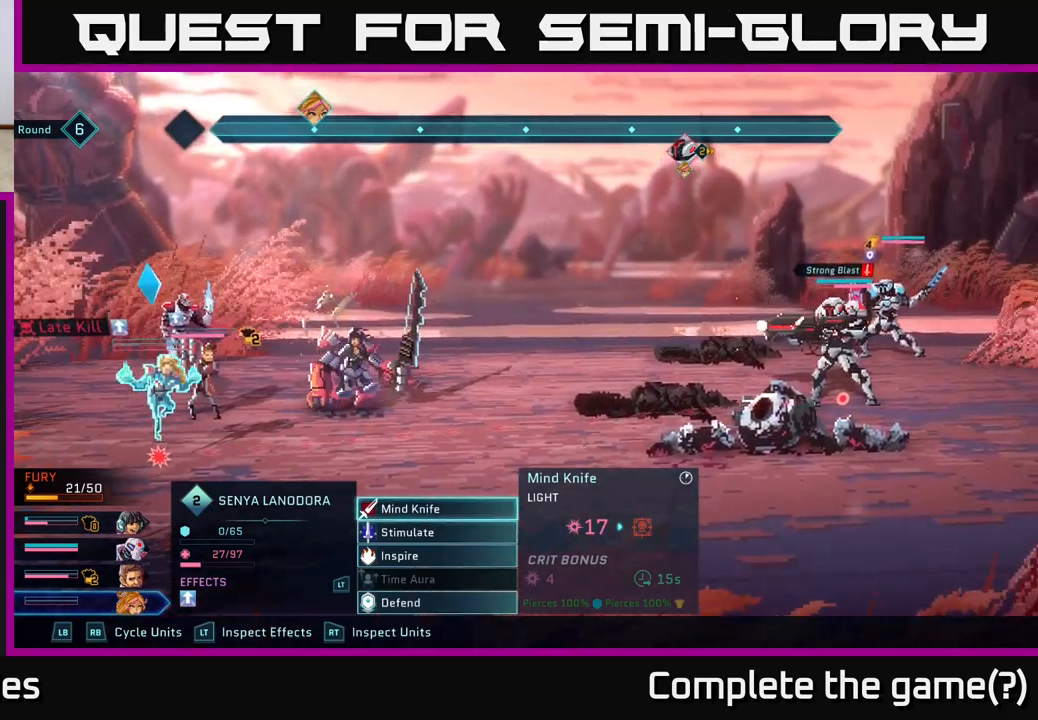
{"buttons": [], "left_stick": "up", "right_stick": "center", "events": [[67, "left_stick", "down"], [300, "left_stick", "center"], [383, "left_stick", "up"]]}
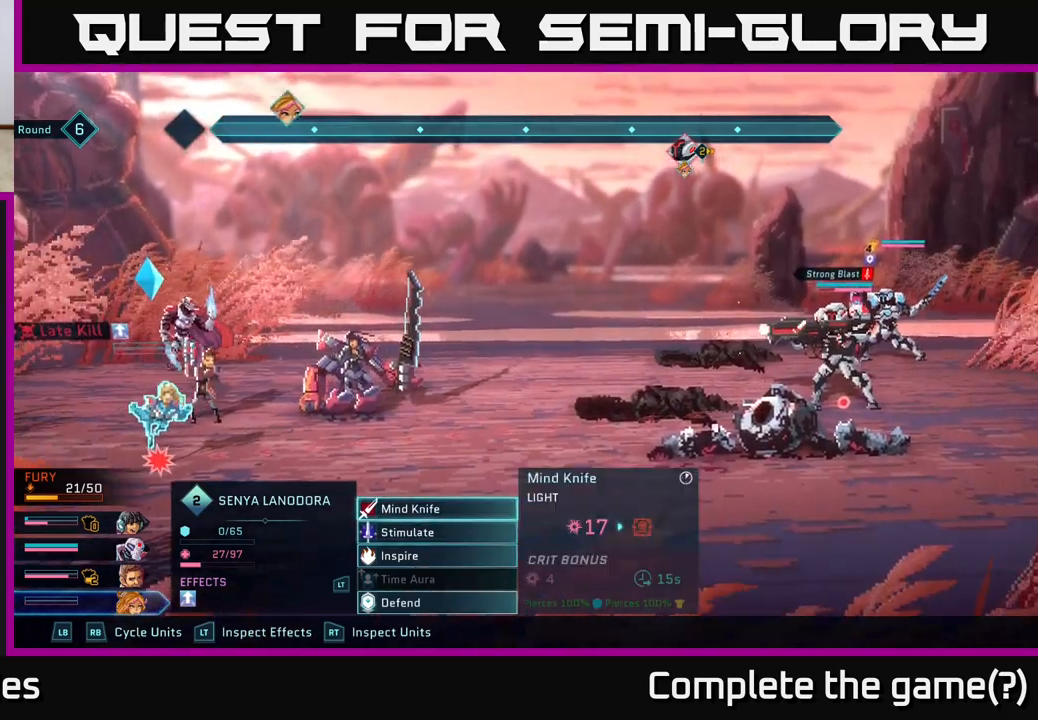
{"buttons": [], "left_stick": "center", "right_stick": "center", "events": [[67, "left_stick", "center"]]}
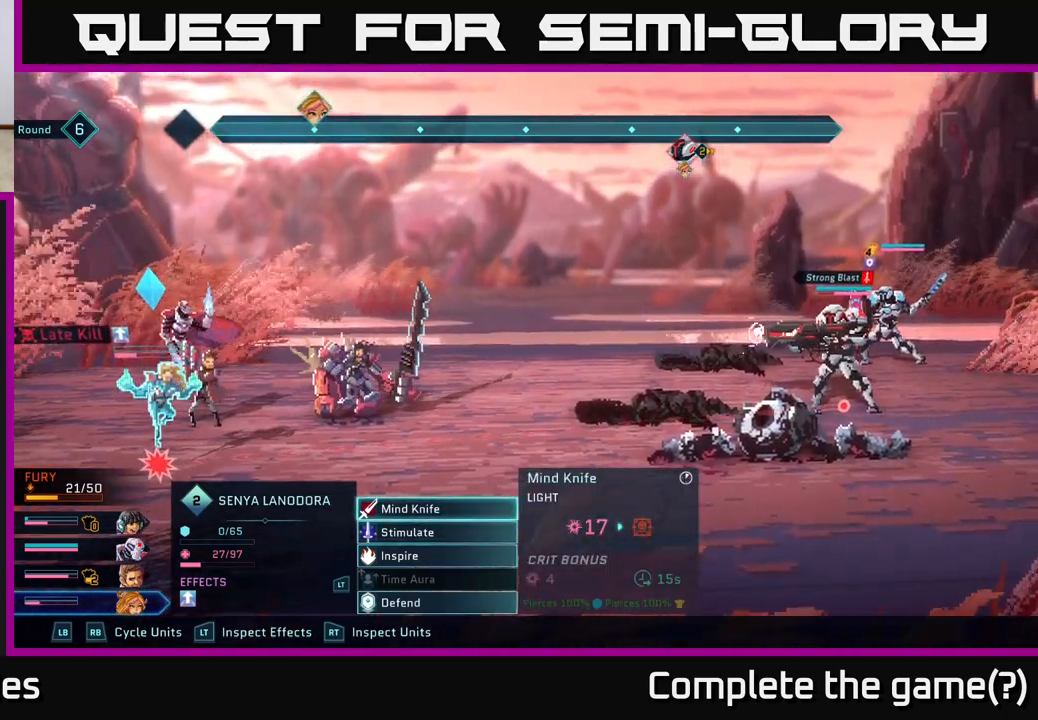
{"buttons": [], "left_stick": "center", "right_stick": "center", "events": [[167, "R1", "down"], [333, "R1", "up"]]}
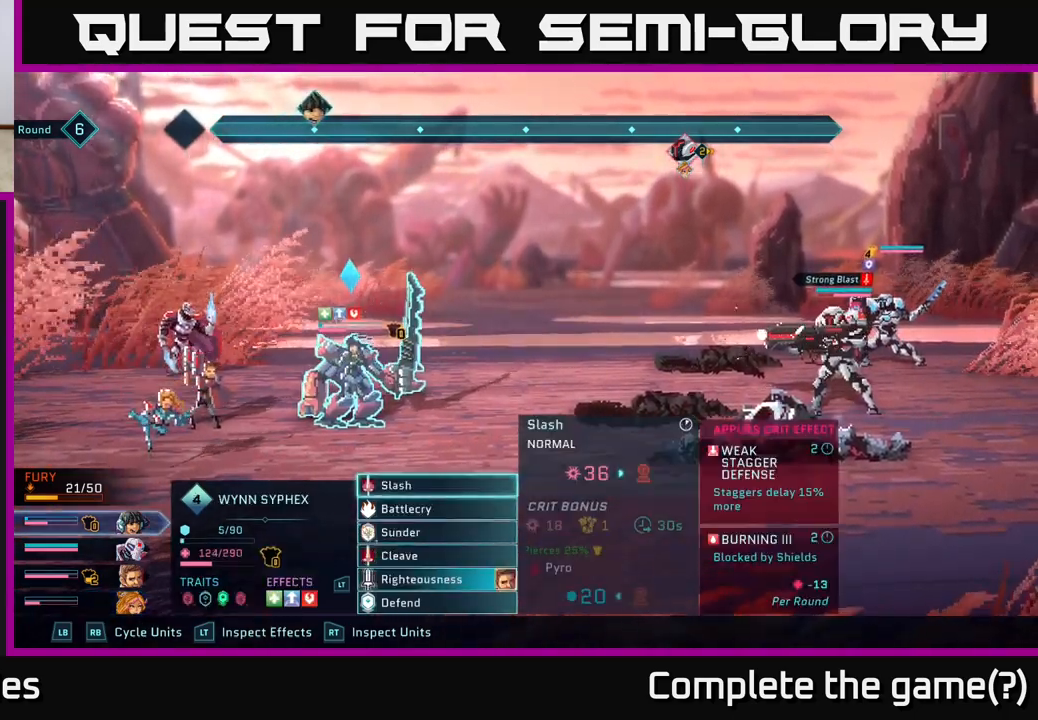
{"buttons": [], "left_stick": "down", "right_stick": "center", "events": [[433, "left_stick", "down"]]}
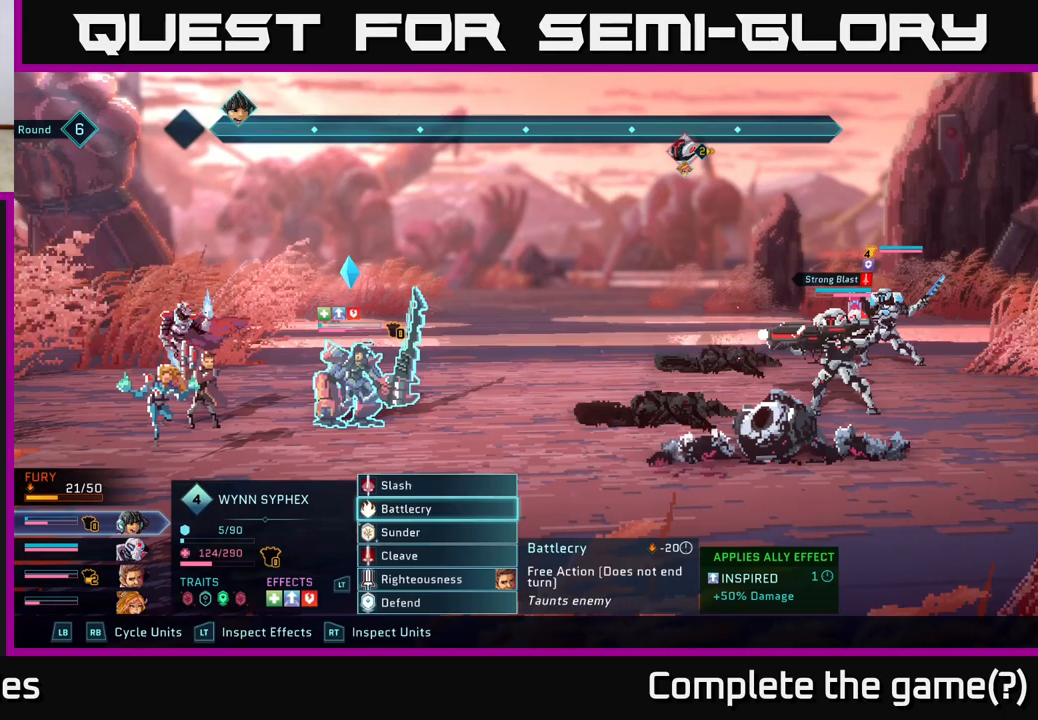
{"buttons": [], "left_stick": "center", "right_stick": "center", "events": [[117, "left_stick", "center"], [250, "left_stick", "down"], [417, "left_stick", "center"]]}
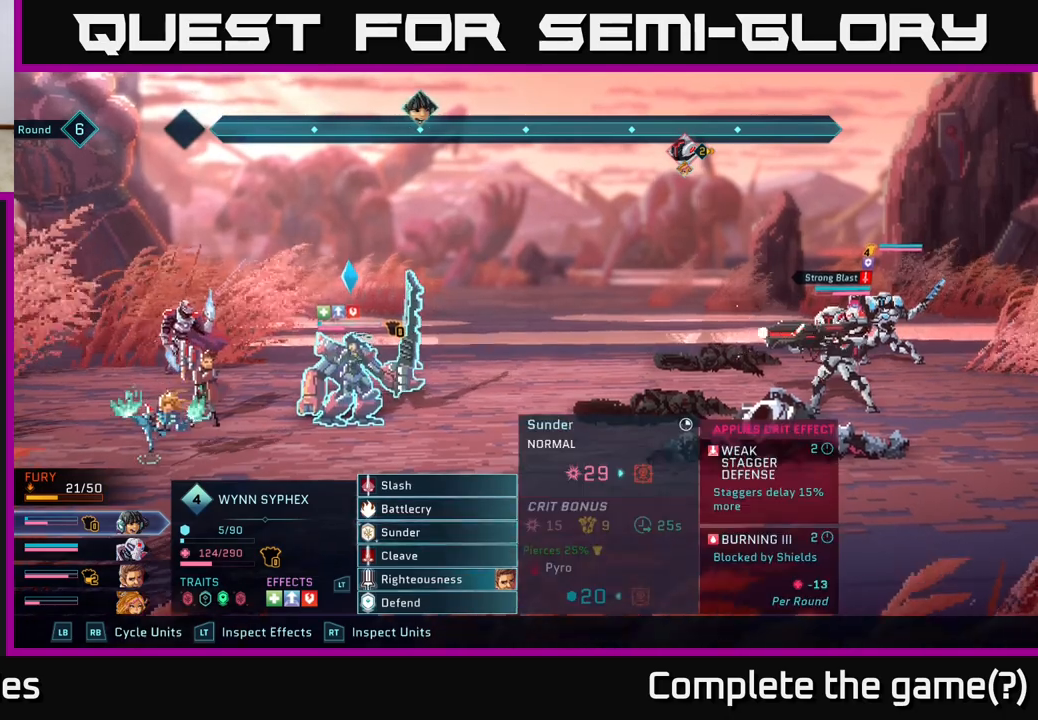
{"buttons": [], "left_stick": "center", "right_stick": "center", "events": []}
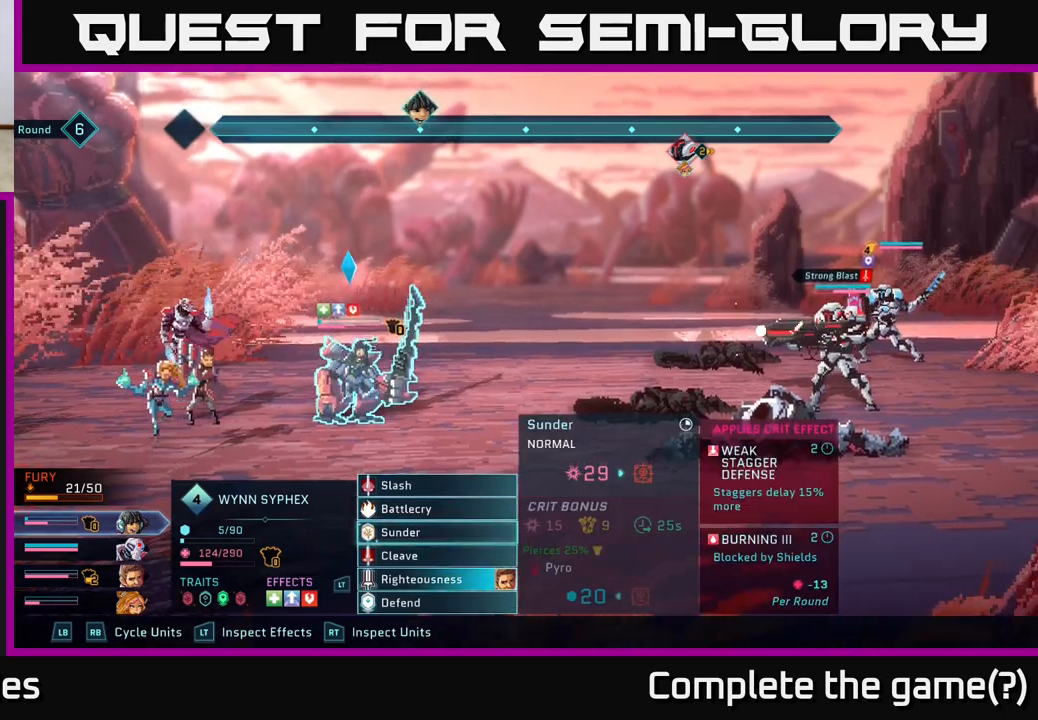
{"buttons": [], "left_stick": "center", "right_stick": "center", "events": []}
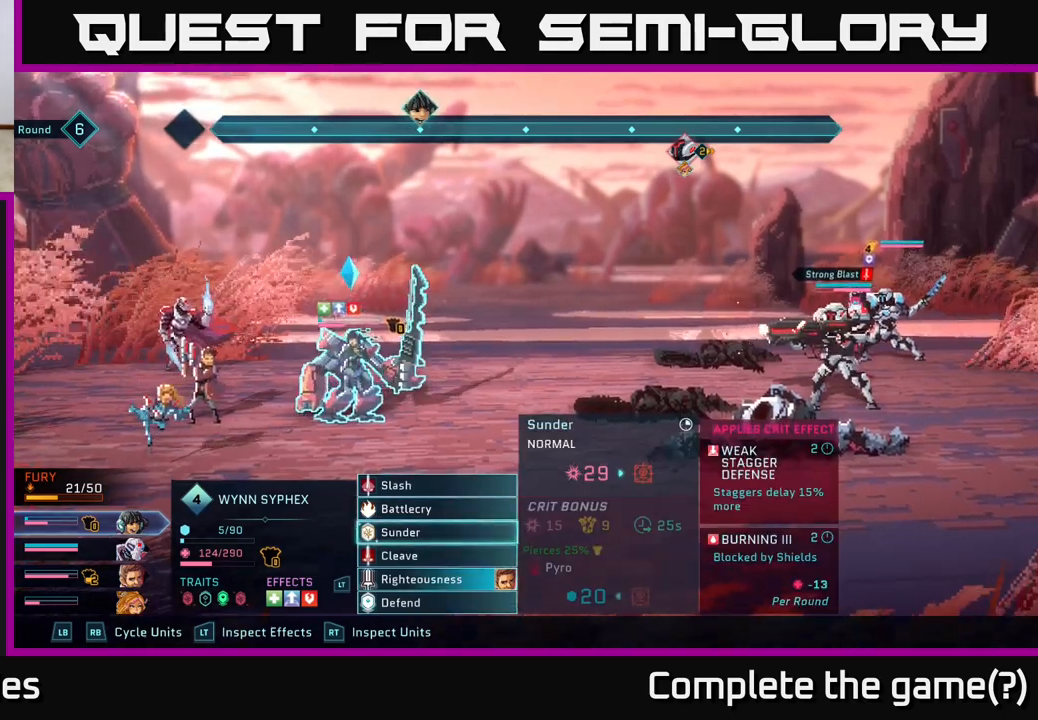
{"buttons": [], "left_stick": "center", "right_stick": "center", "events": [[183, "left_stick", "up"], [400, "left_stick", "center"]]}
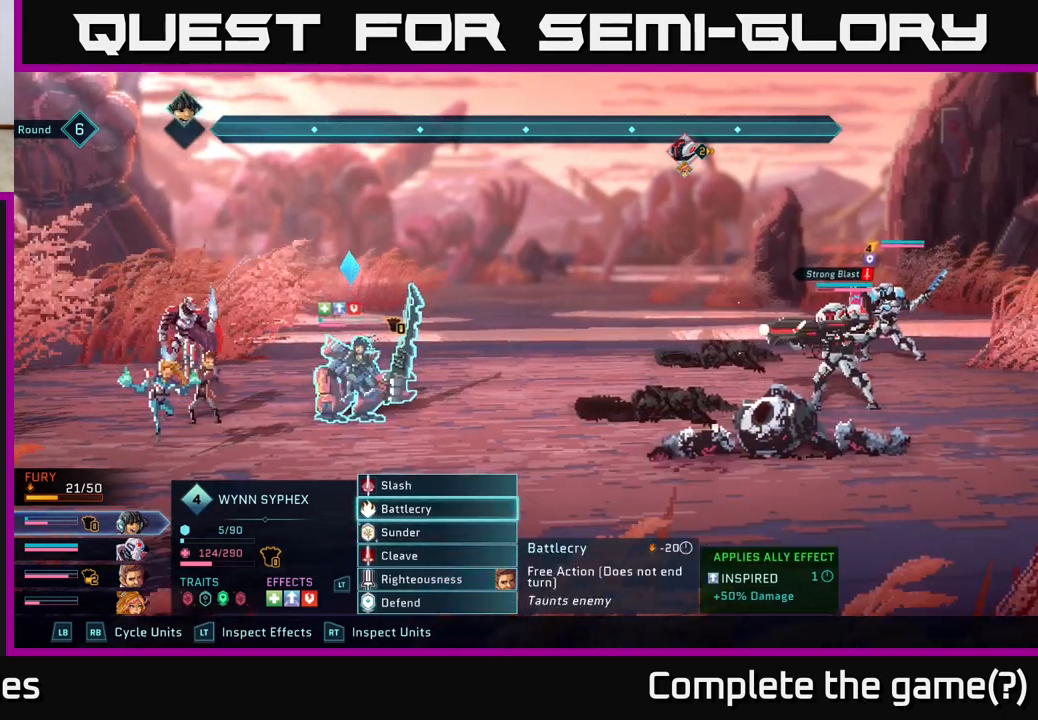
{"buttons": [], "left_stick": "center", "right_stick": "center", "events": [[33, "left_stick", "down"], [233, "A", "down"], [267, "left_stick", "center"], [350, "A", "up"]]}
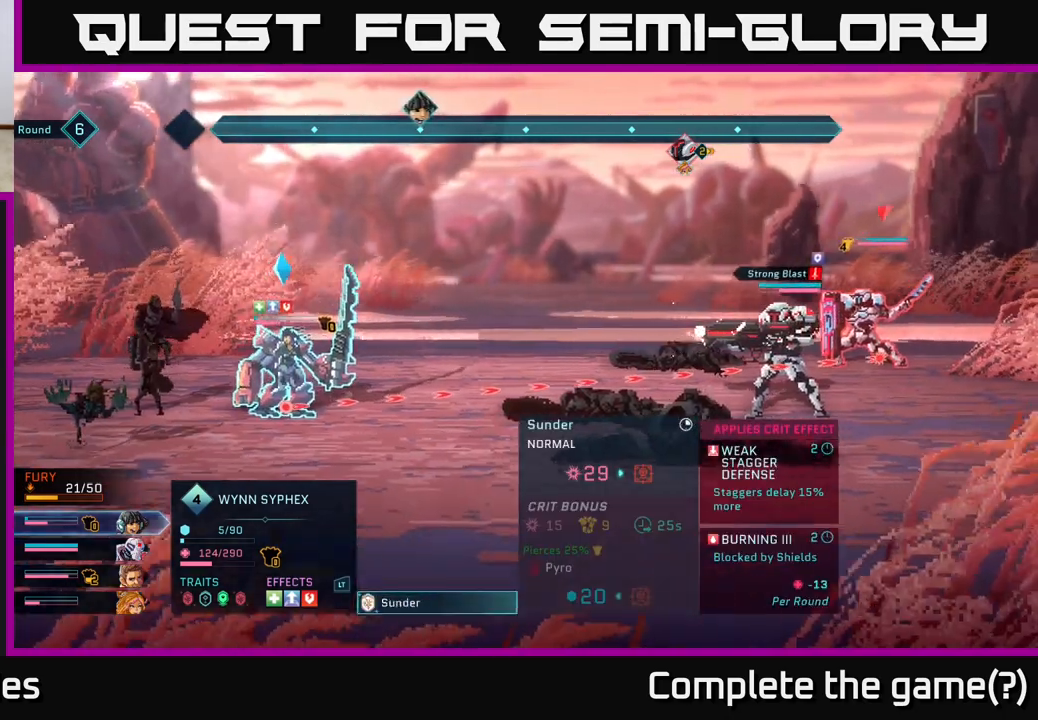
{"buttons": [], "left_stick": "down", "right_stick": "center", "events": [[317, "left_stick", "down"]]}
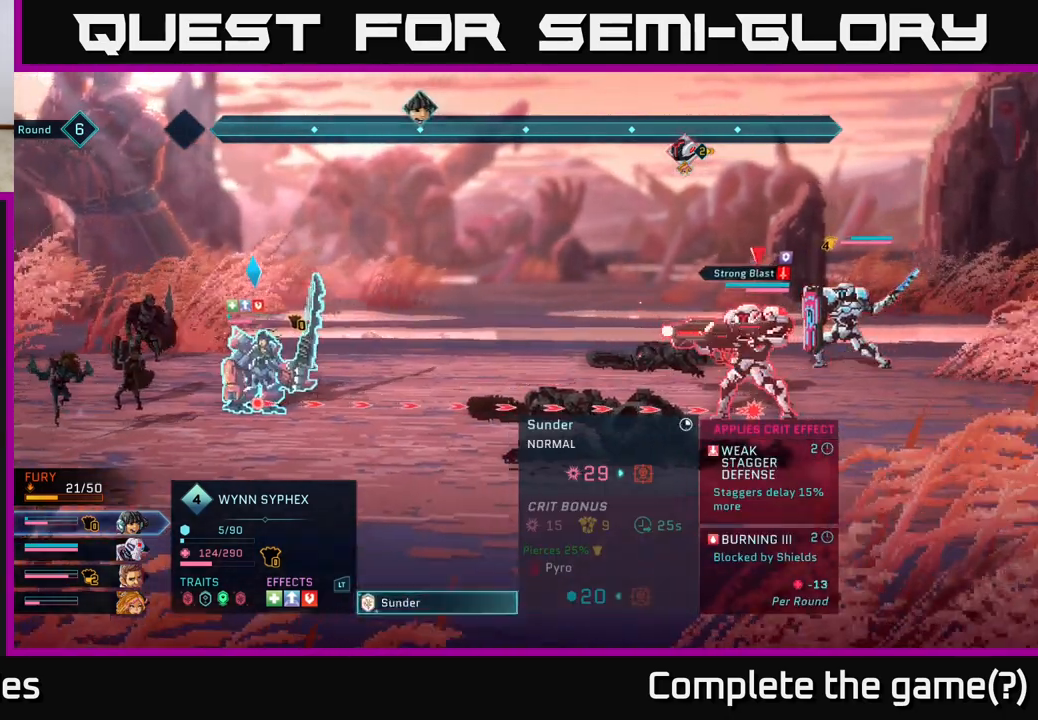
{"buttons": [], "left_stick": "center", "right_stick": "center", "events": [[33, "left_stick", "center"]]}
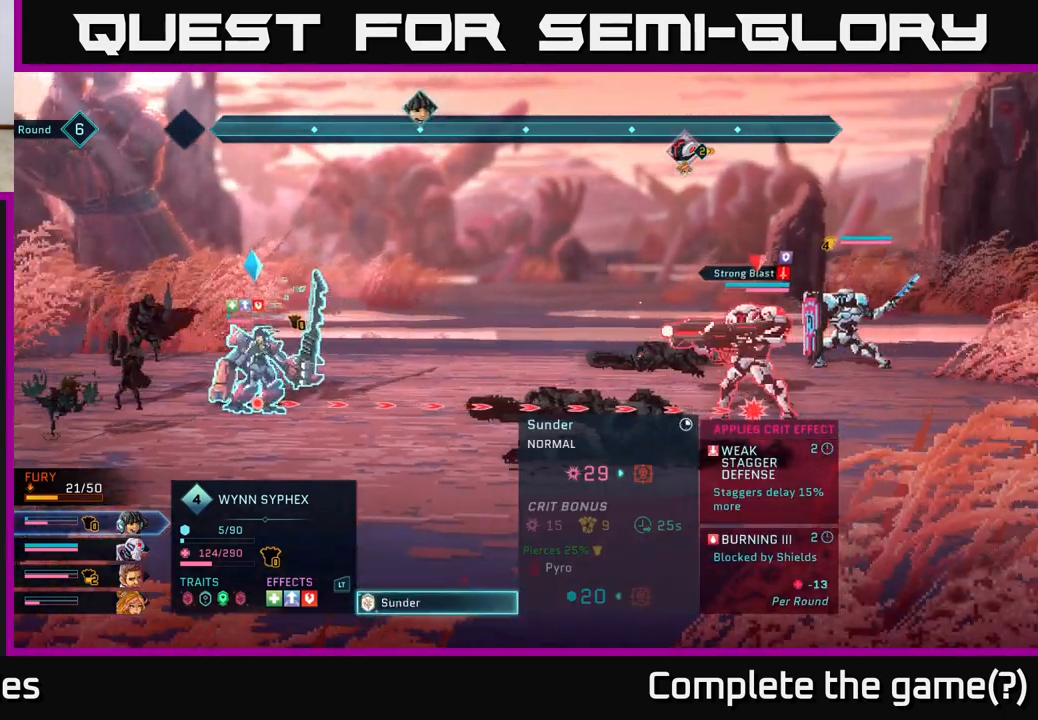
{"buttons": [], "left_stick": "center", "right_stick": "center", "events": []}
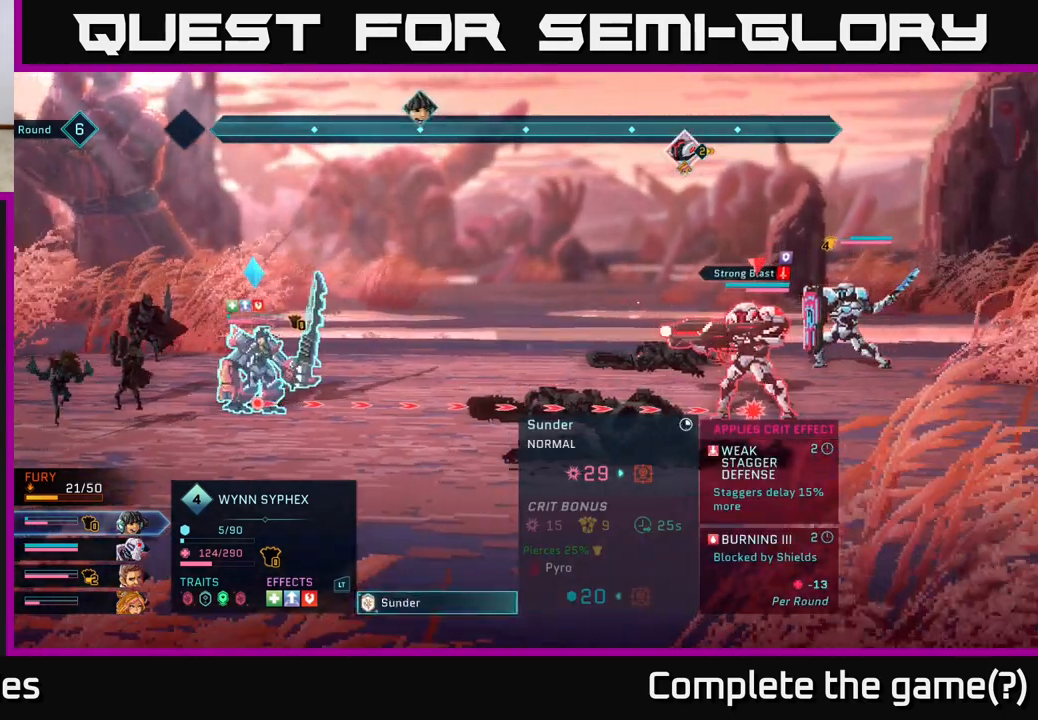
{"buttons": [], "left_stick": "center", "right_stick": "center", "events": [[217, "B", "down"], [333, "B", "up"]]}
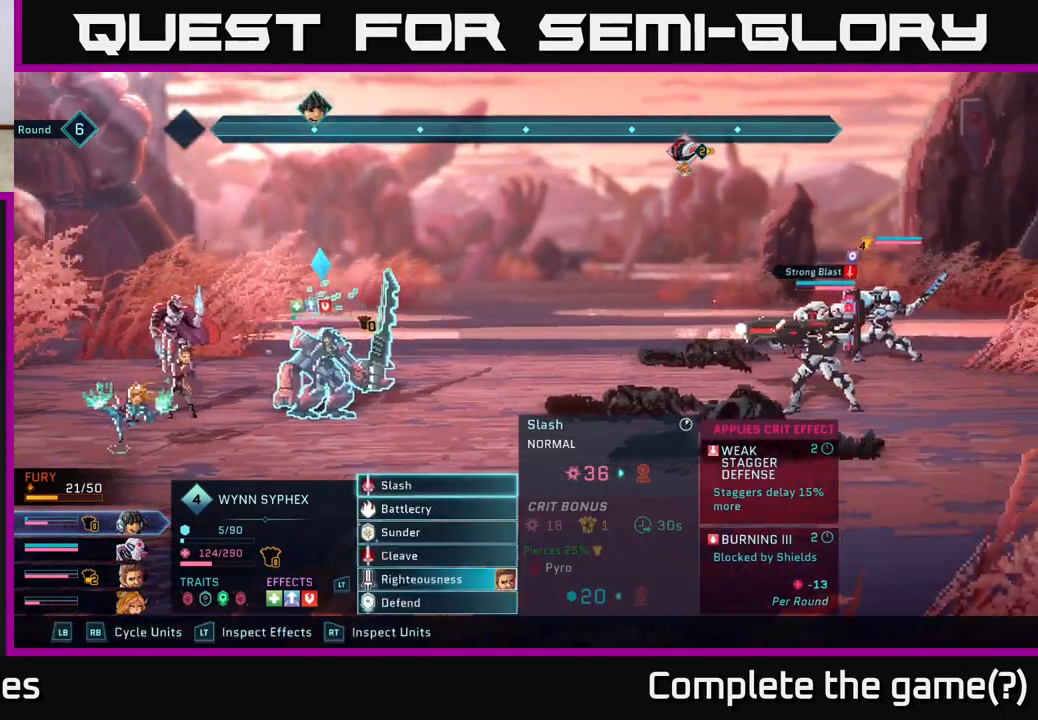
{"buttons": [], "left_stick": "center", "right_stick": "center", "events": [[133, "left_stick", "up"], [283, "left_stick", "center"]]}
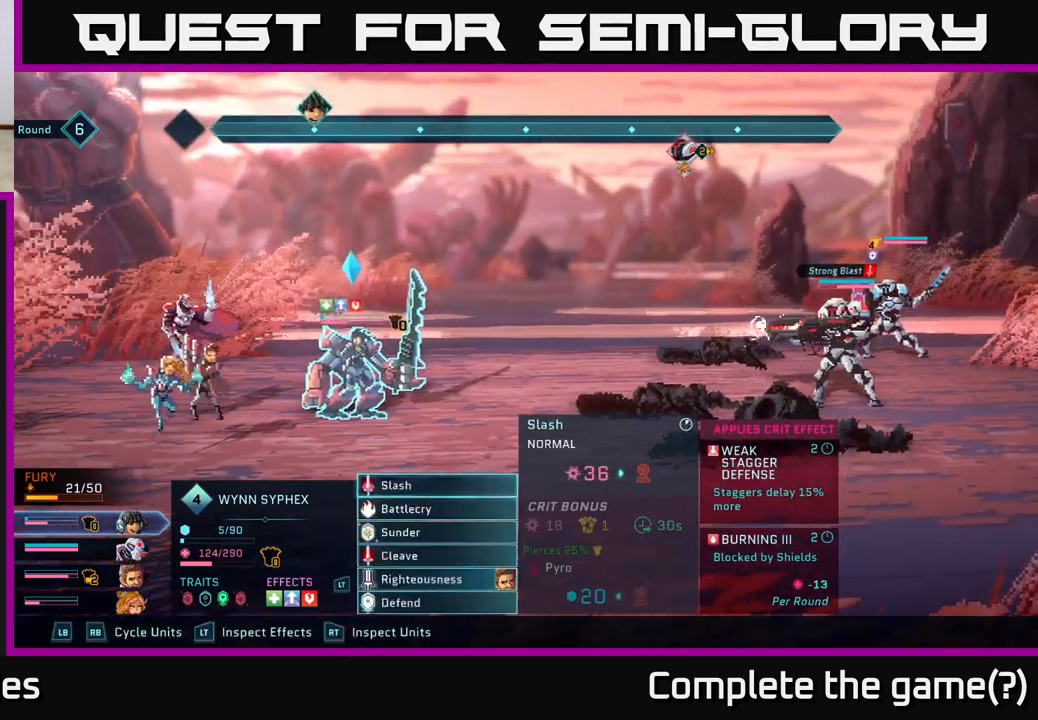
{"buttons": [], "left_stick": "down", "right_stick": "center", "events": [[17, "A", "down"], [167, "A", "up"], [467, "left_stick", "down"]]}